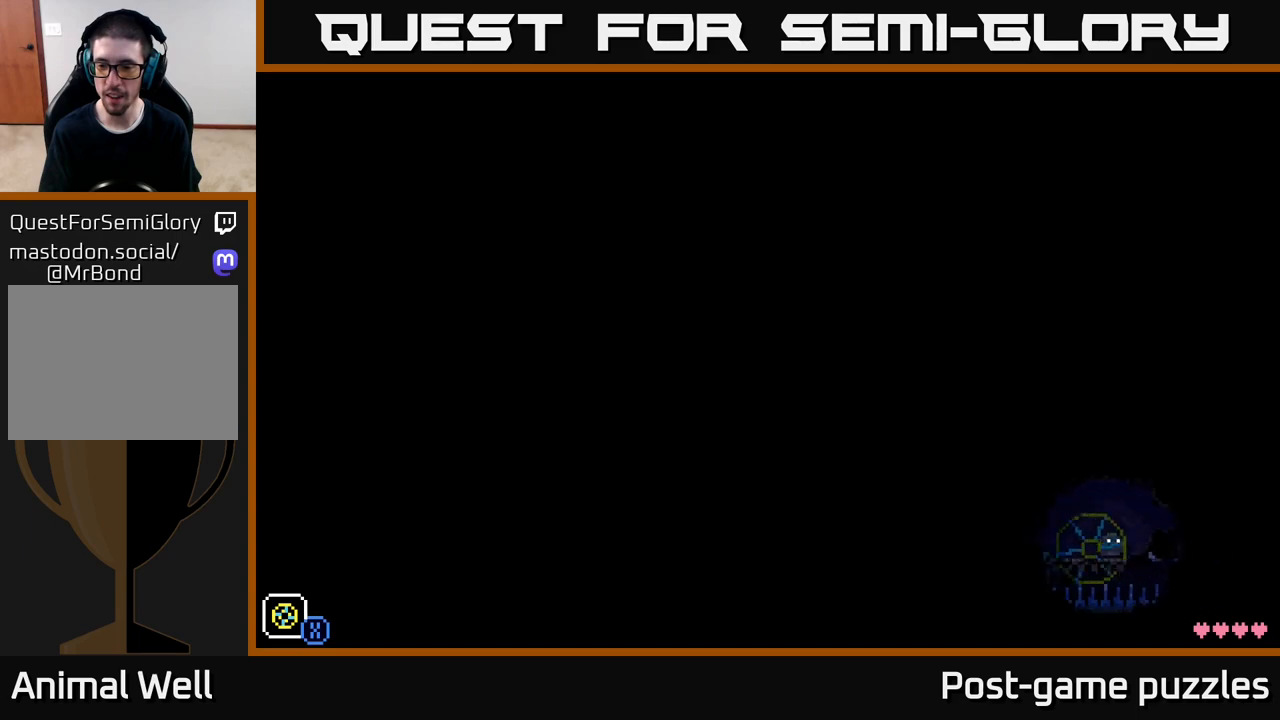
Gameplay with a controller (Xbox layout); each line is a JSON object with the inputs held at the frame after it. "events" lists button and stick changes between this image and that frame as [ms after this image, input, new state], when the widget could be followed in between.
{"buttons": [], "left_stick": "right", "right_stick": "center", "events": [[233, "left_stick", "left"], [500, "left_stick", "right"]]}
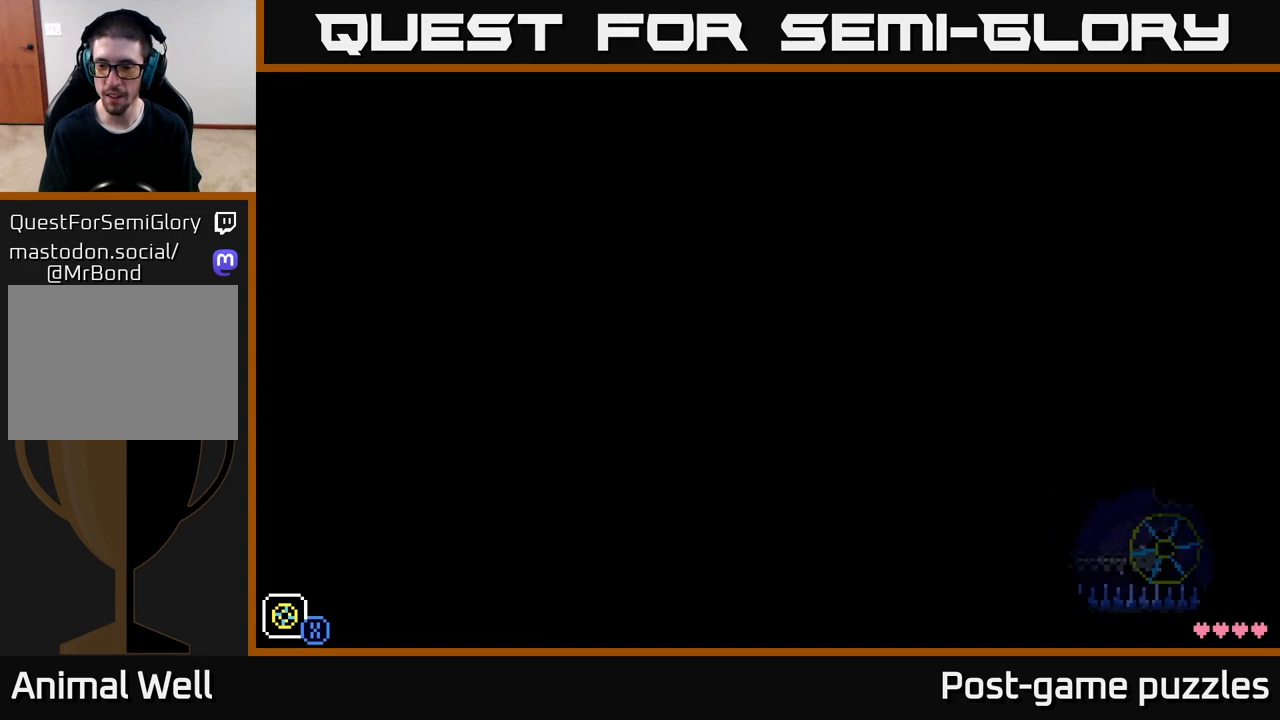
{"buttons": [], "left_stick": "right", "right_stick": "center", "events": []}
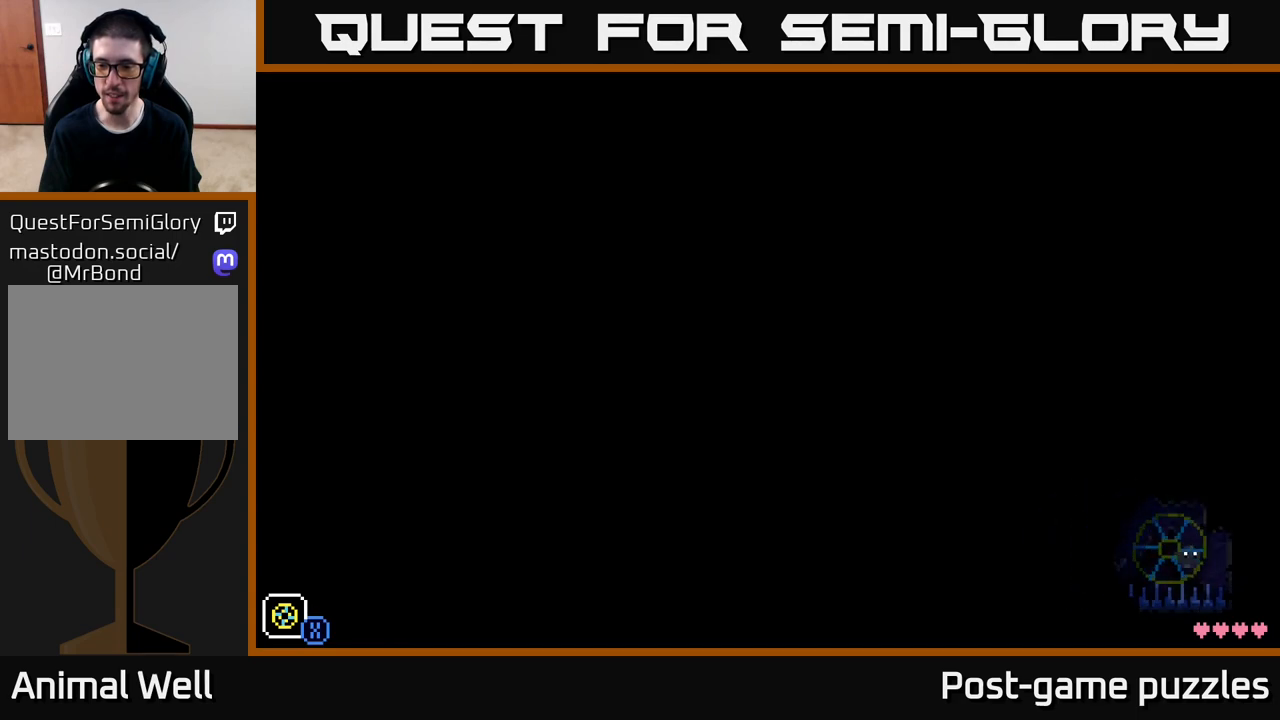
{"buttons": [], "left_stick": "left", "right_stick": "center", "events": [[400, "left_stick", "center"], [450, "left_stick", "left"]]}
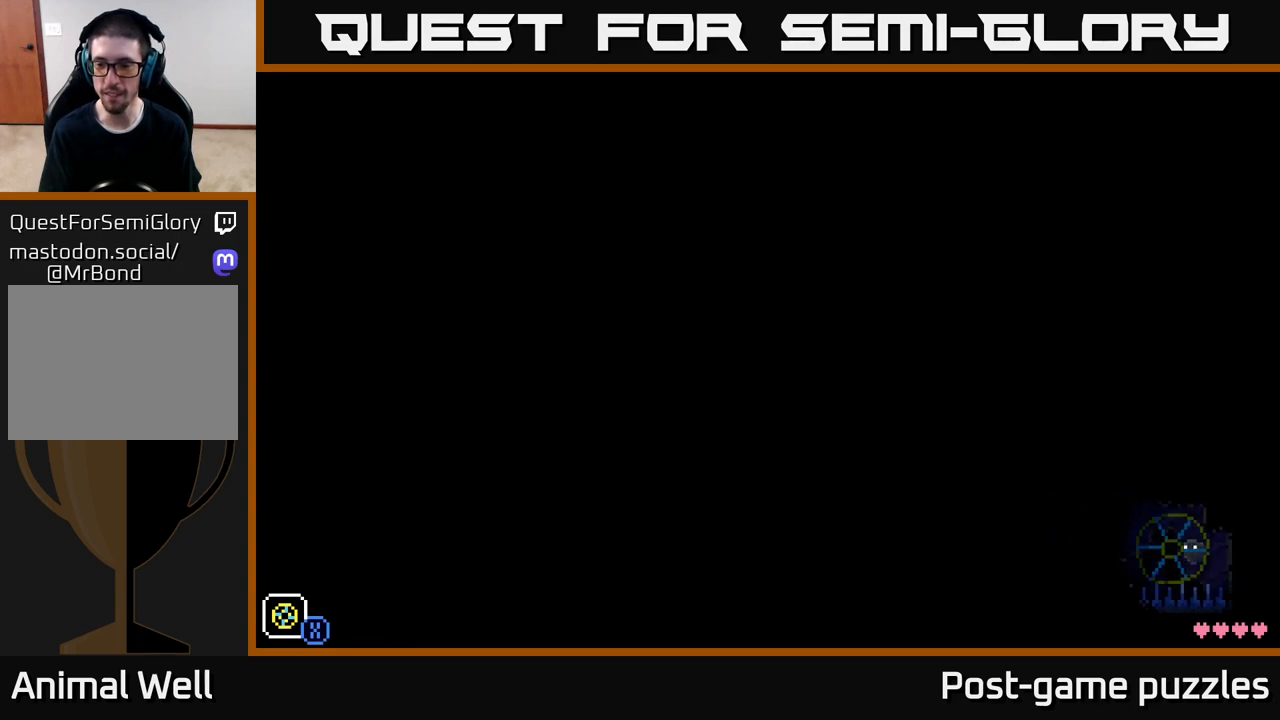
{"buttons": [], "left_stick": "left", "right_stick": "center", "events": []}
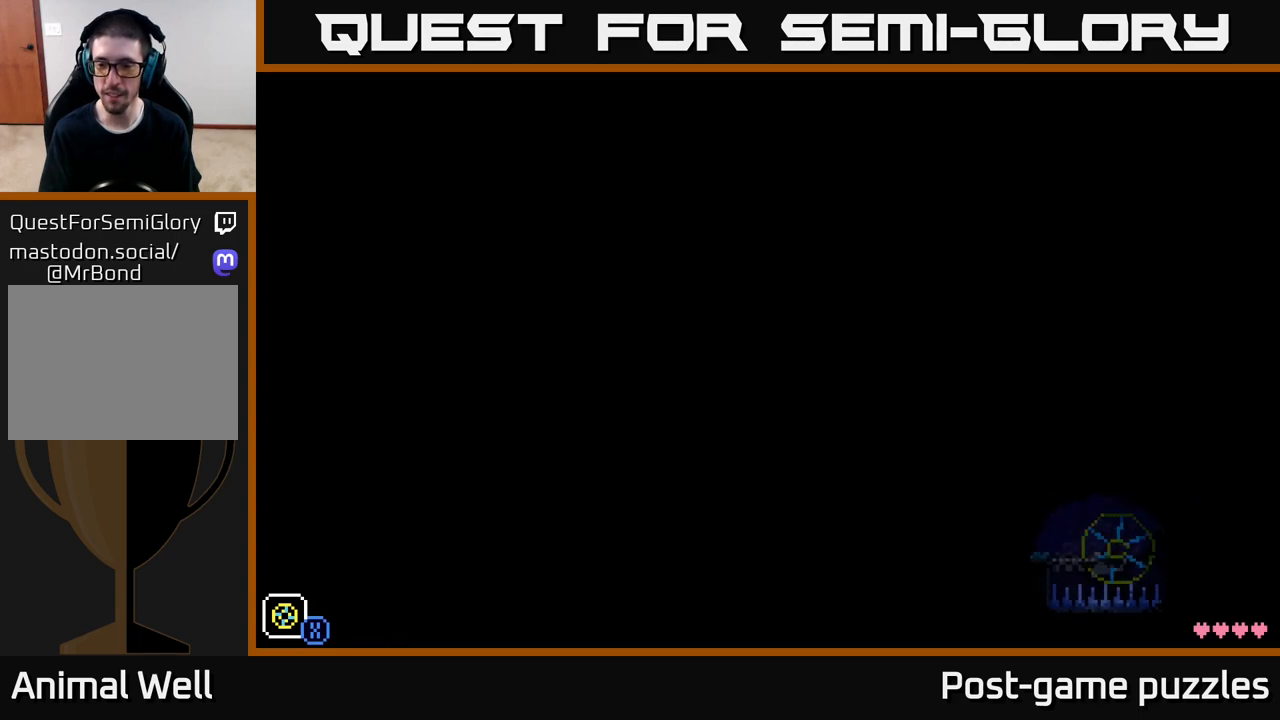
{"buttons": ["A"], "left_stick": "left", "right_stick": "center", "events": [[333, "left_stick", "center"], [483, "A", "down"], [483, "left_stick", "left"]]}
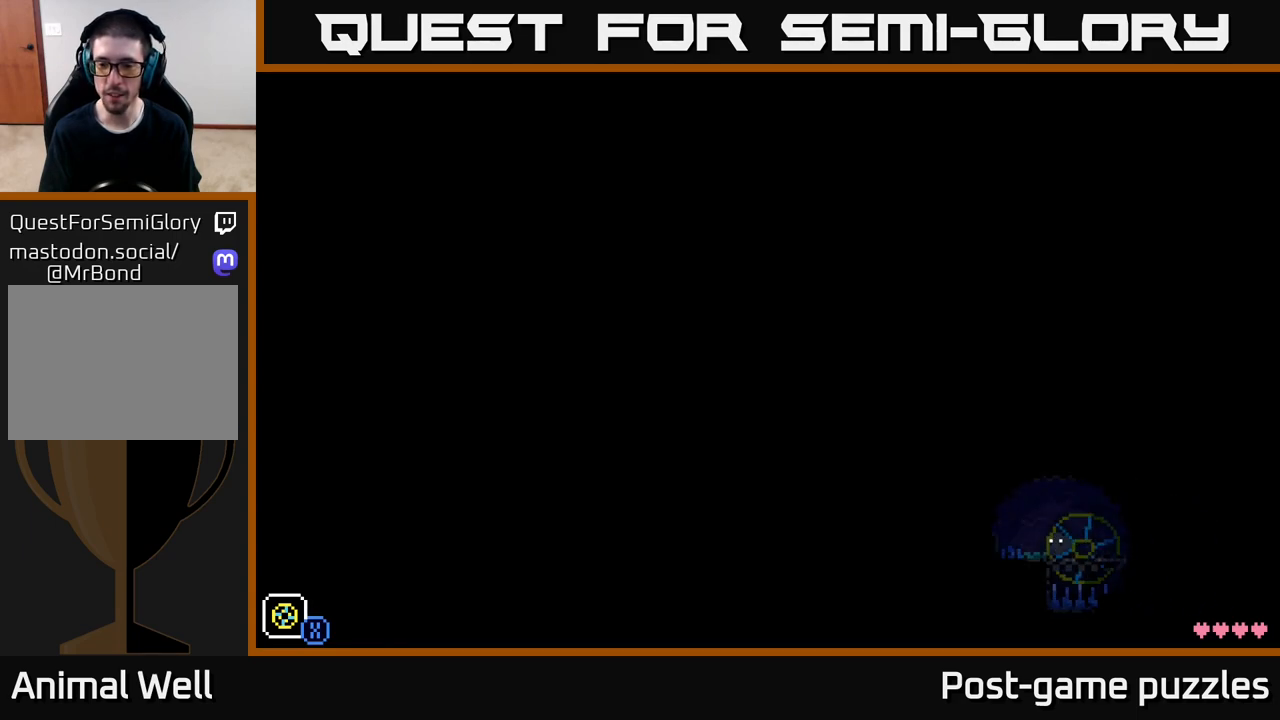
{"buttons": [], "left_stick": "left", "right_stick": "center", "events": [[117, "A", "up"], [333, "X", "down"], [500, "X", "up"]]}
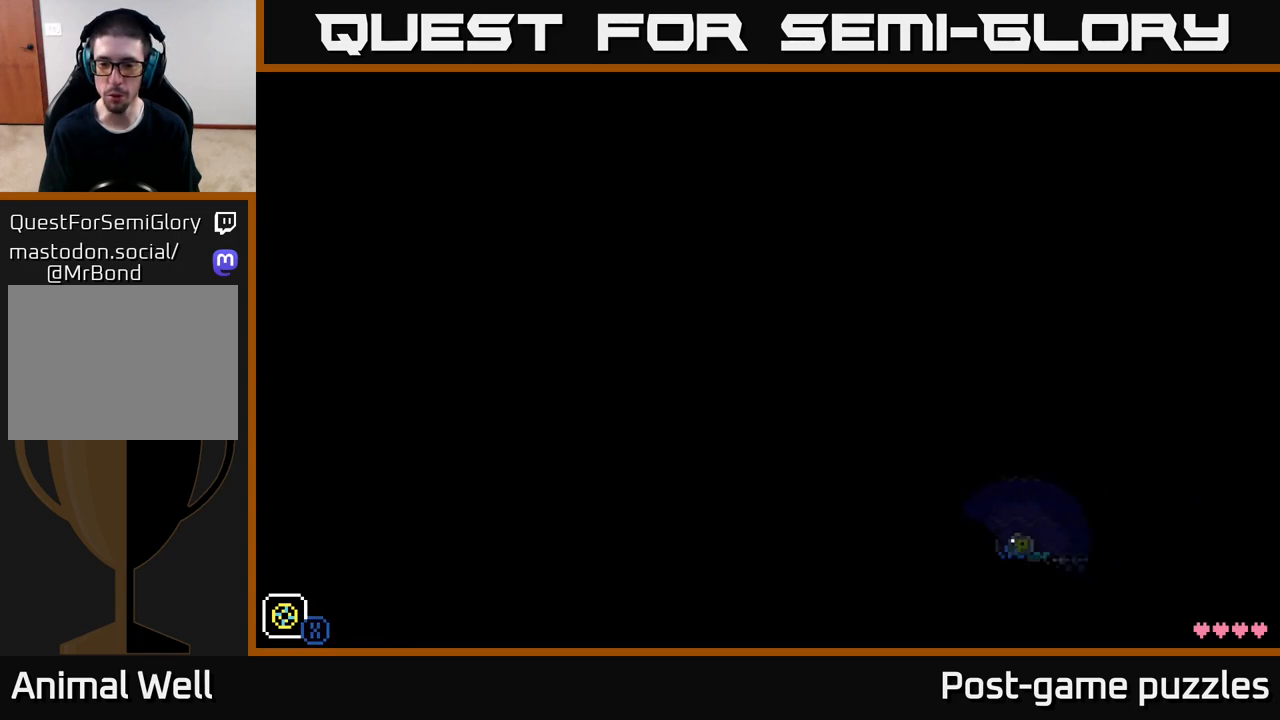
{"buttons": [], "left_stick": "left", "right_stick": "center", "events": [[333, "A", "down"], [467, "A", "up"]]}
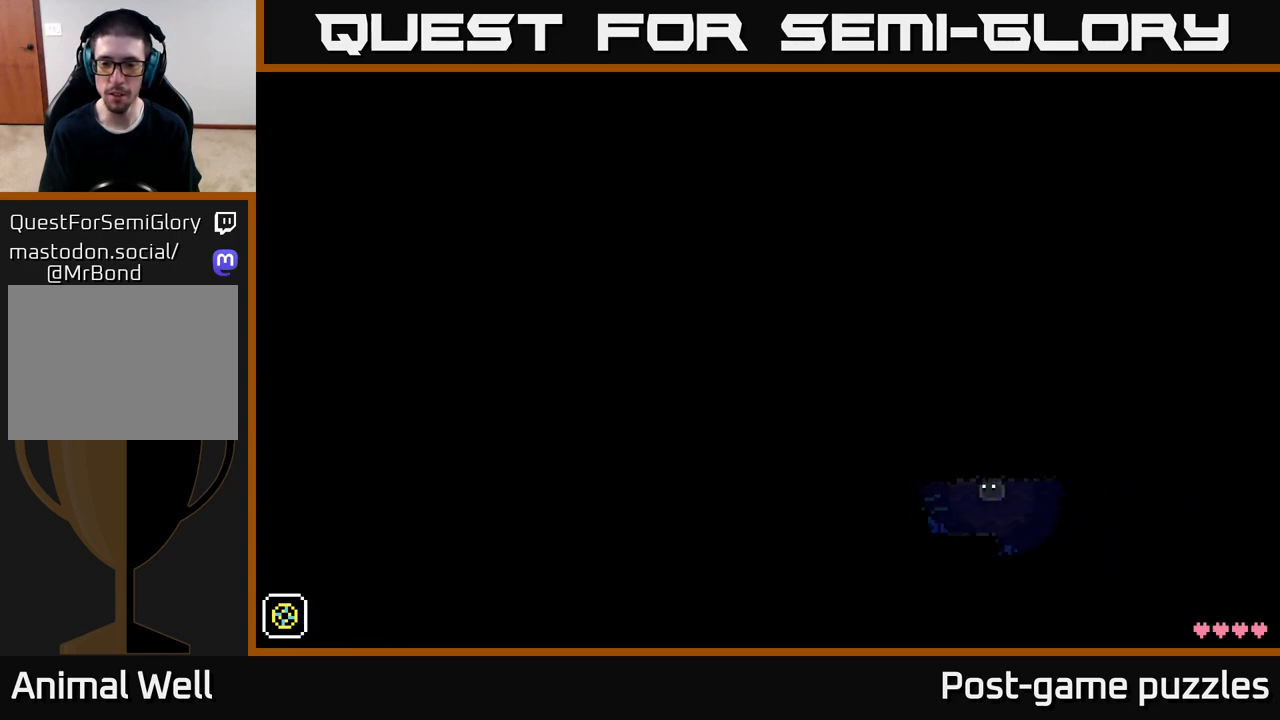
{"buttons": ["R1"], "left_stick": "center", "right_stick": "center", "events": [[233, "left_stick", "center"], [500, "R1", "down"]]}
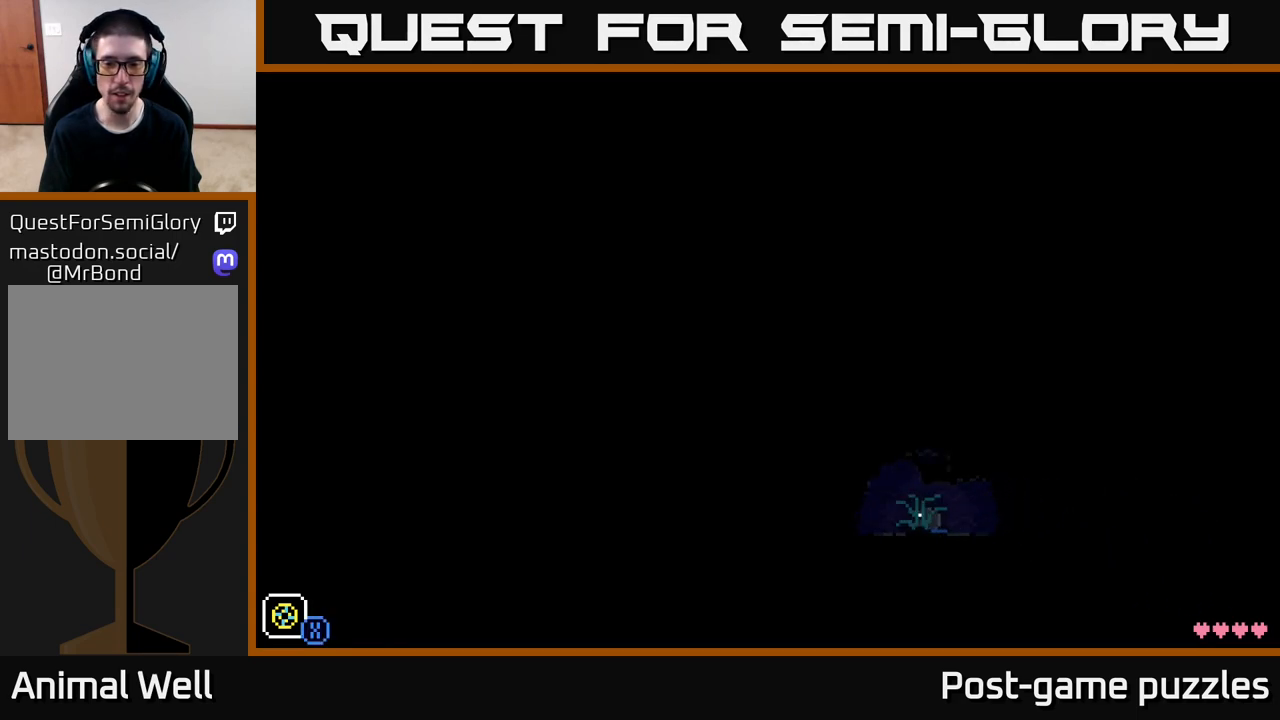
{"buttons": [], "left_stick": "center", "right_stick": "center", "events": [[100, "R1", "up"], [217, "R1", "down"], [283, "R1", "up"], [367, "R1", "down"], [450, "R1", "up"]]}
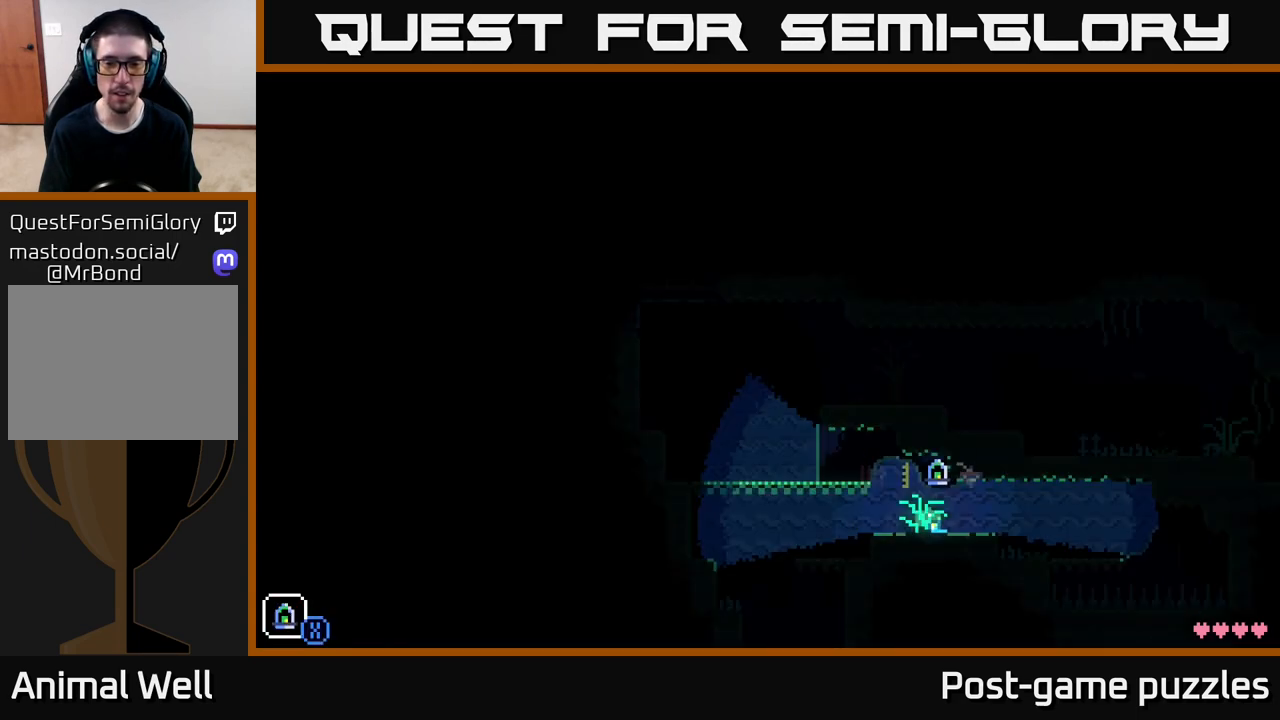
{"buttons": [], "left_stick": "center", "right_stick": "center", "events": [[33, "R1", "down"], [117, "R1", "up"], [383, "L1", "down"], [483, "L1", "up"]]}
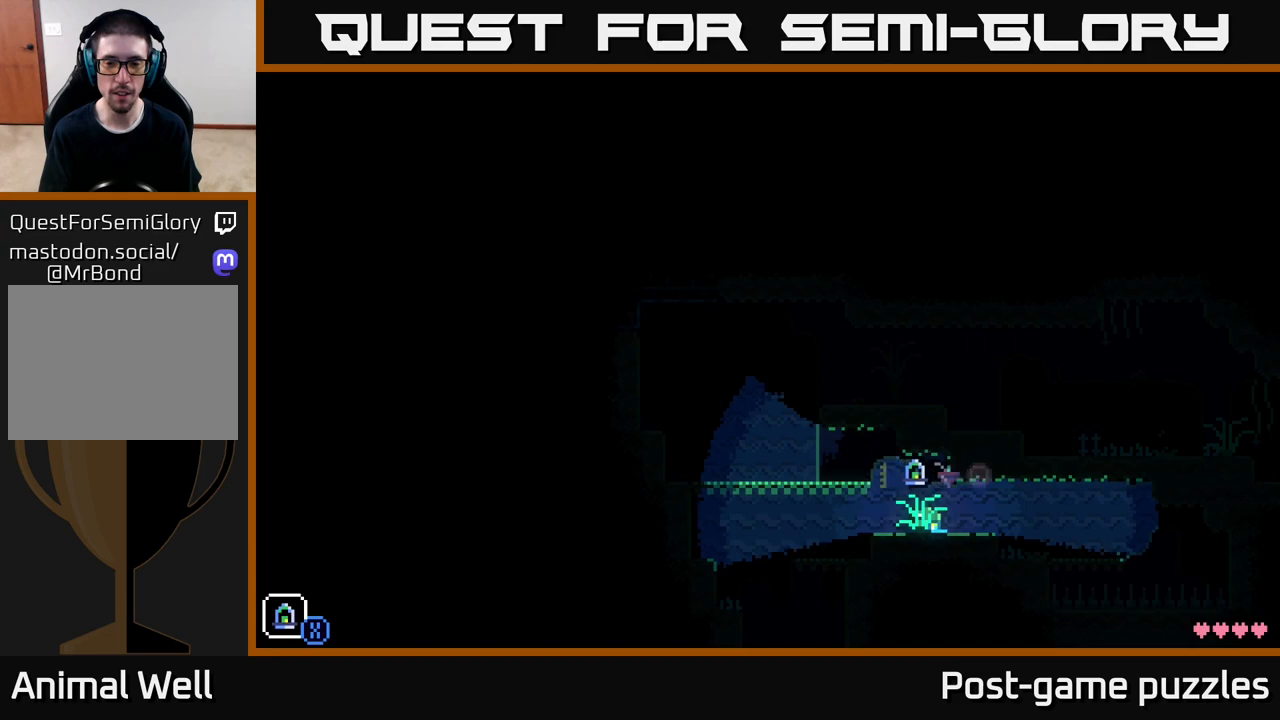
{"buttons": [], "left_stick": "left", "right_stick": "center", "events": [[50, "left_stick", "left"], [217, "A", "down"], [433, "A", "up"]]}
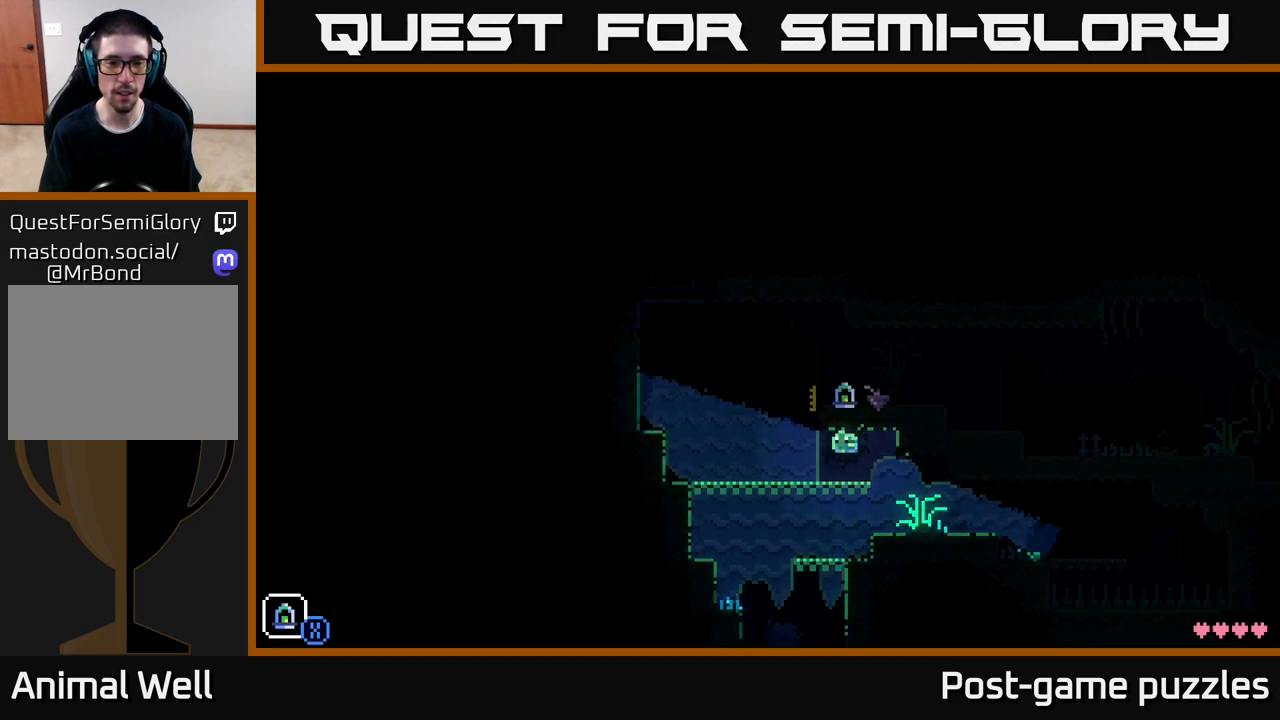
{"buttons": ["A"], "left_stick": "left", "right_stick": "center", "events": [[433, "A", "down"]]}
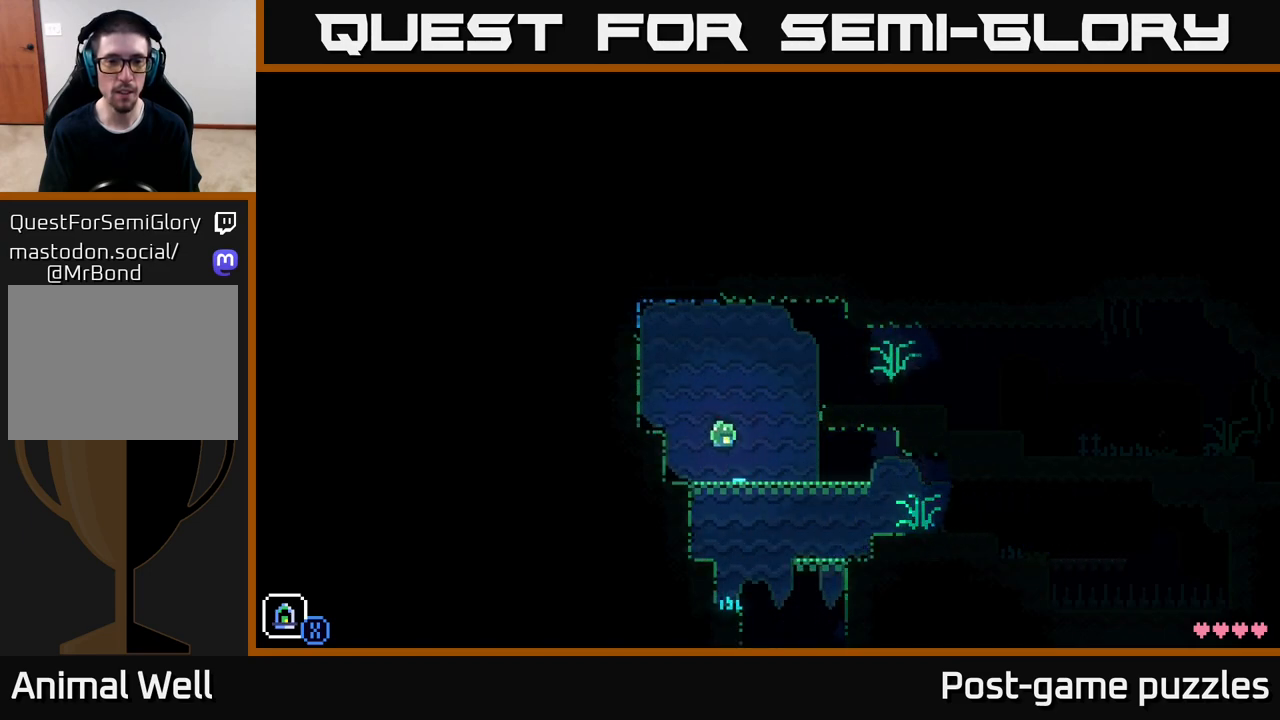
{"buttons": [], "left_stick": "center", "right_stick": "center", "events": [[250, "A", "up"], [483, "left_stick", "center"]]}
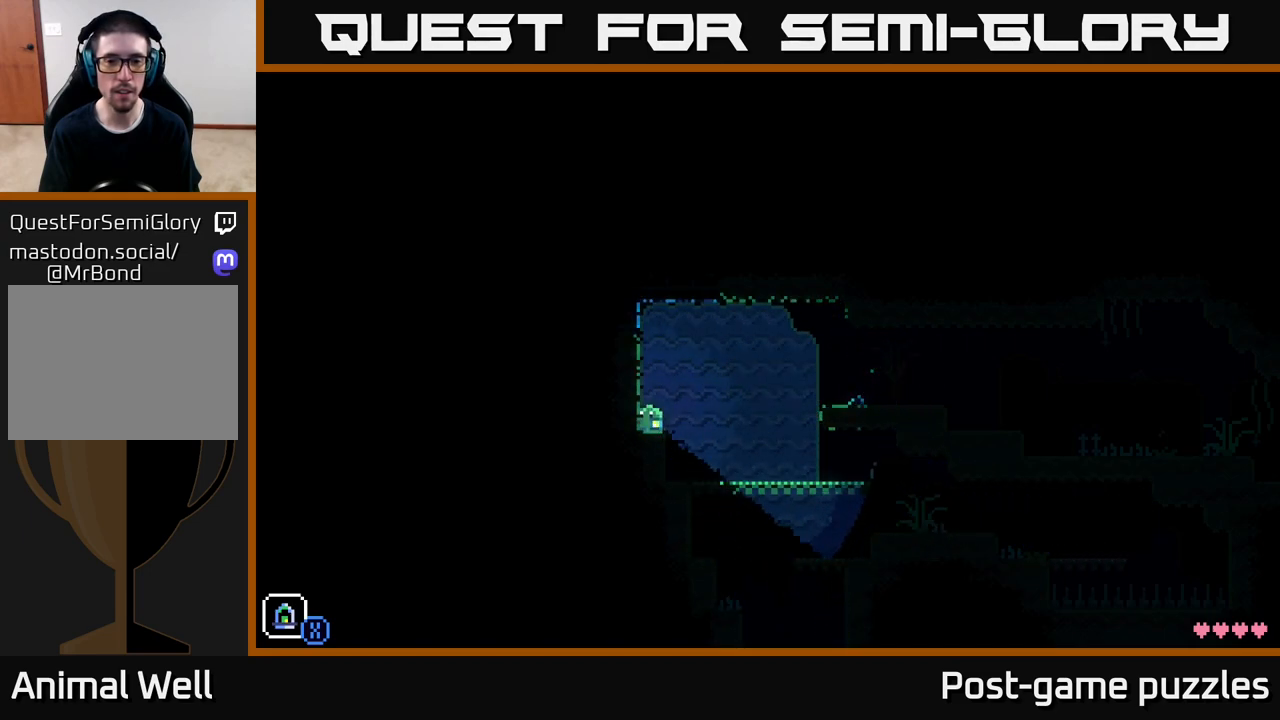
{"buttons": ["A"], "left_stick": "right", "right_stick": "center", "events": [[67, "A", "down"], [83, "left_stick", "right"]]}
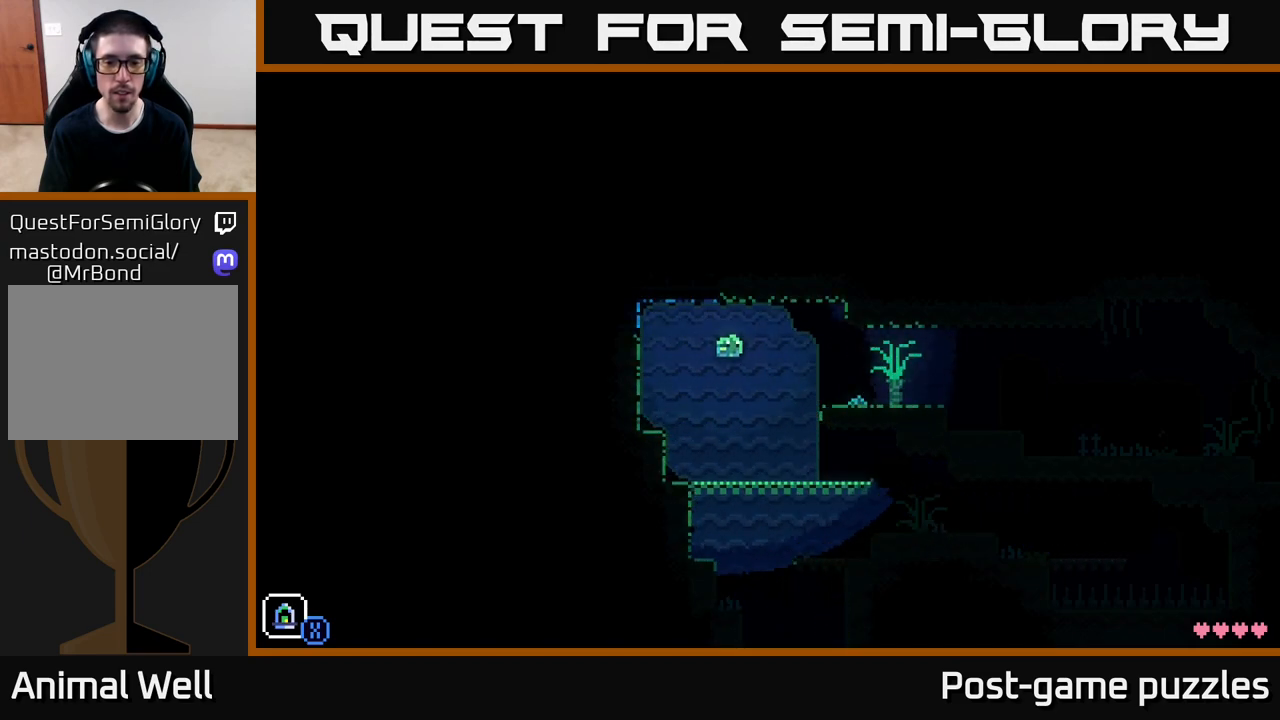
{"buttons": ["A"], "left_stick": "right", "right_stick": "center", "events": [[33, "A", "up"], [33, "left_stick", "left"], [233, "left_stick", "center"], [300, "left_stick", "right"], [417, "A", "down"]]}
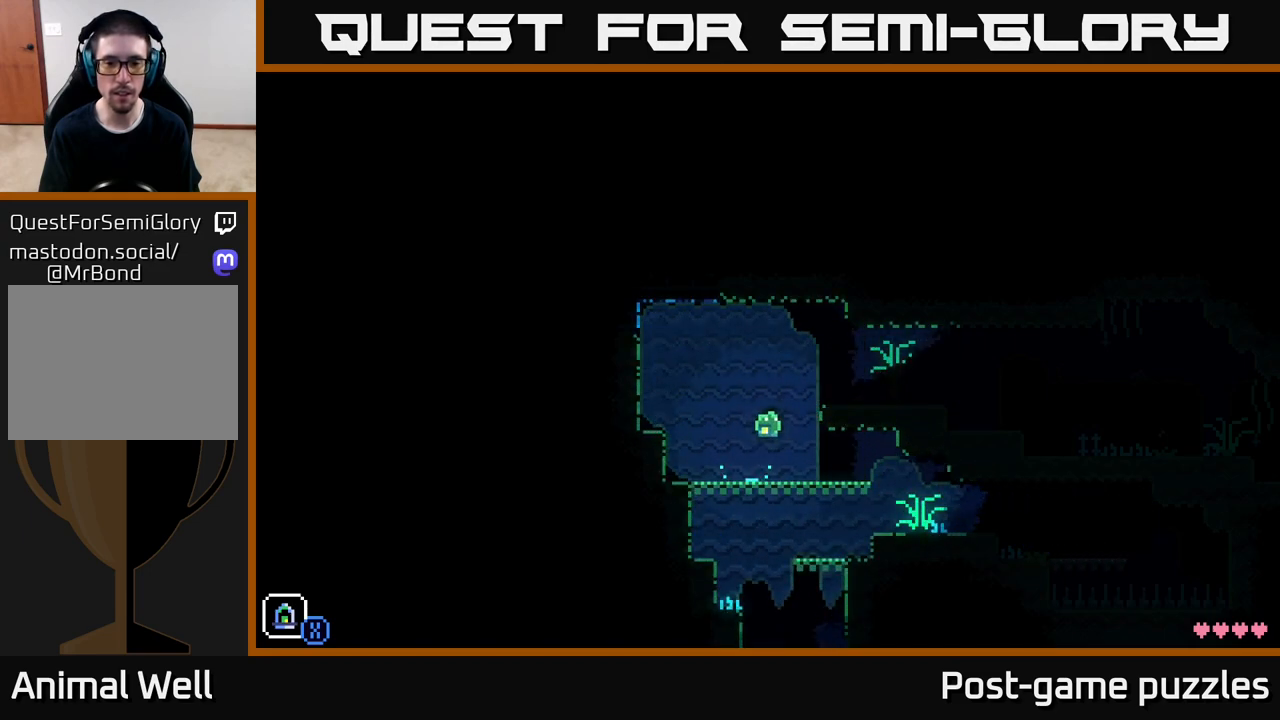
{"buttons": ["A"], "left_stick": "right", "right_stick": "center", "events": [[300, "A", "up"], [433, "A", "down"]]}
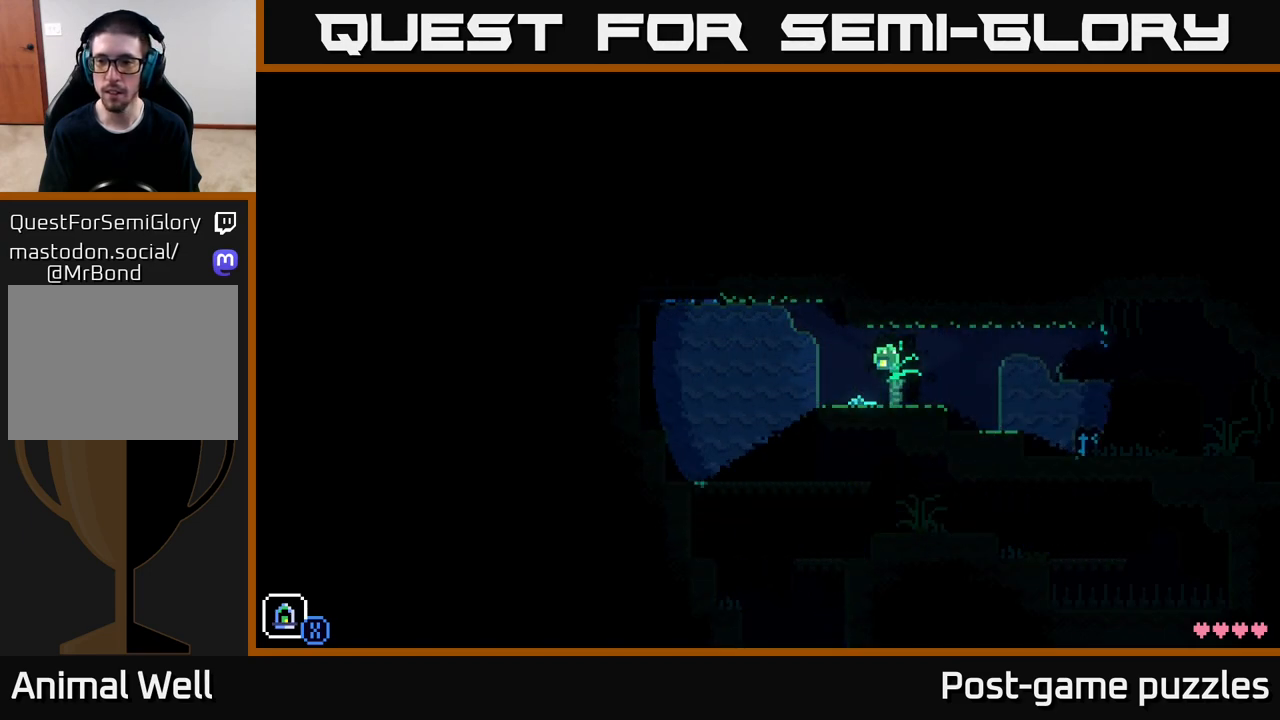
{"buttons": ["A"], "left_stick": "right", "right_stick": "center", "events": [[200, "A", "up"], [450, "A", "down"]]}
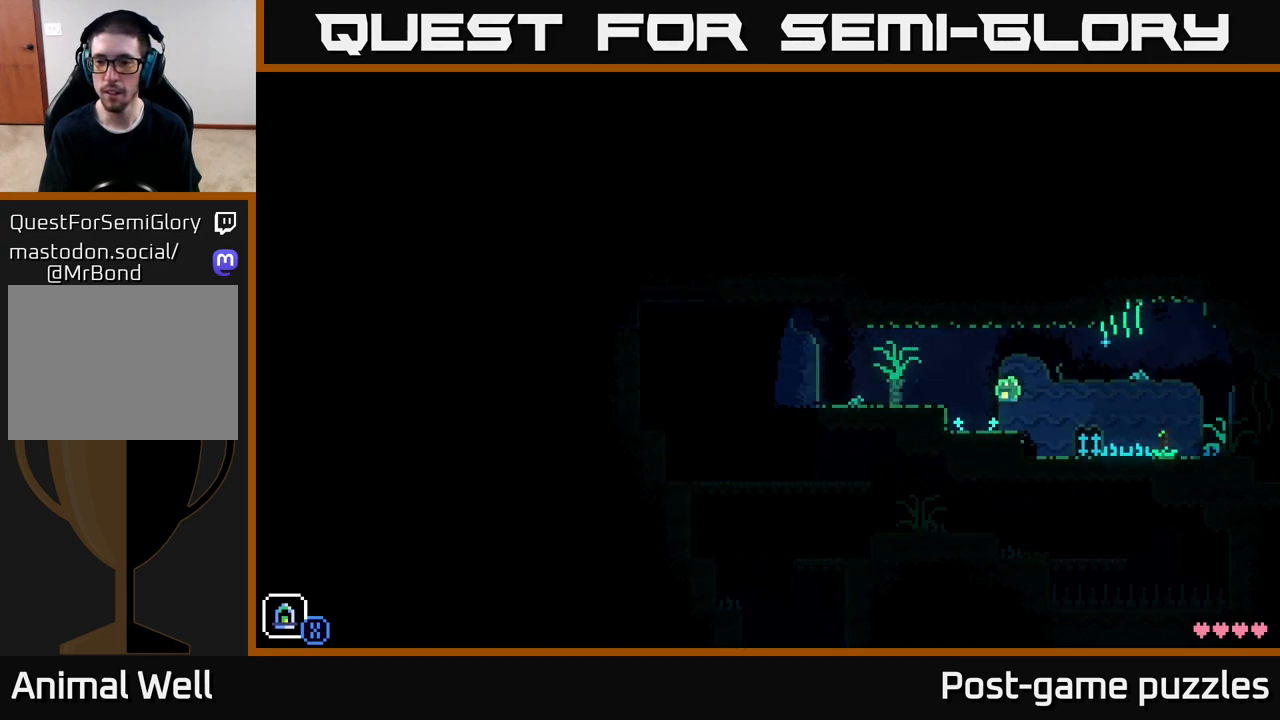
{"buttons": [], "left_stick": "right", "right_stick": "center", "events": [[250, "A", "up"]]}
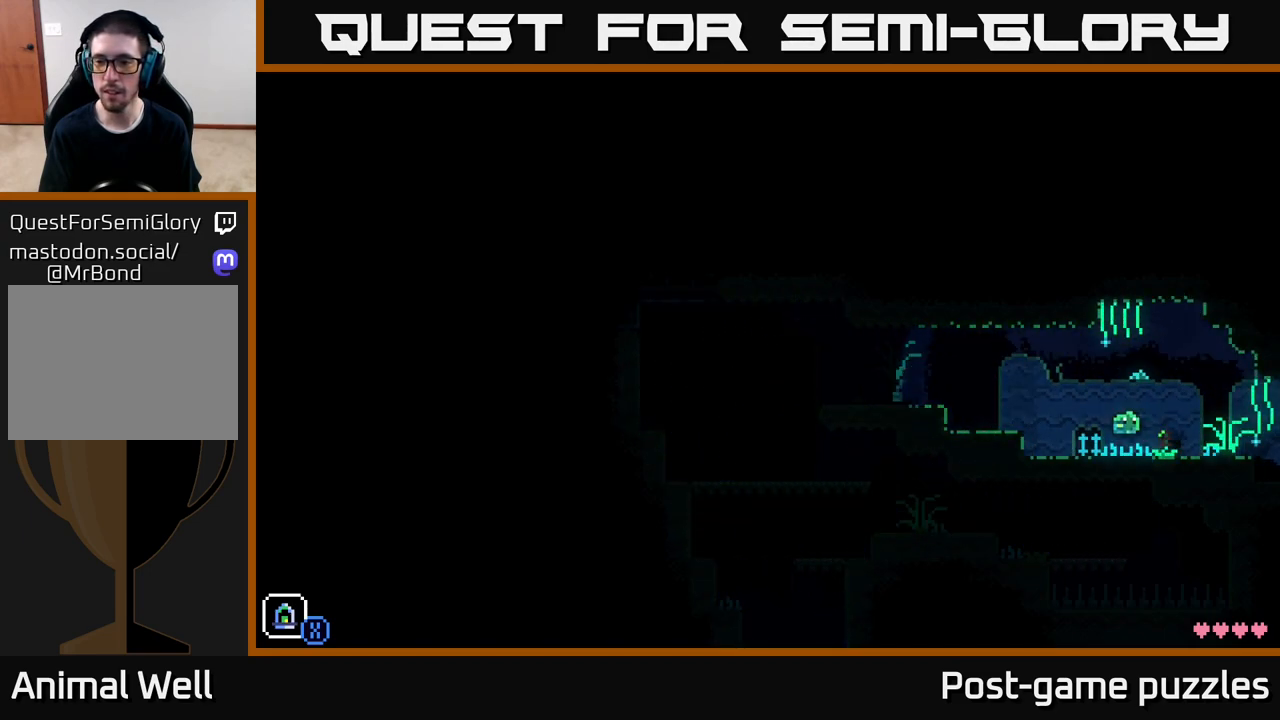
{"buttons": [], "left_stick": "center", "right_stick": "center", "events": [[167, "B", "down"], [167, "left_stick", "center"], [267, "B", "up"]]}
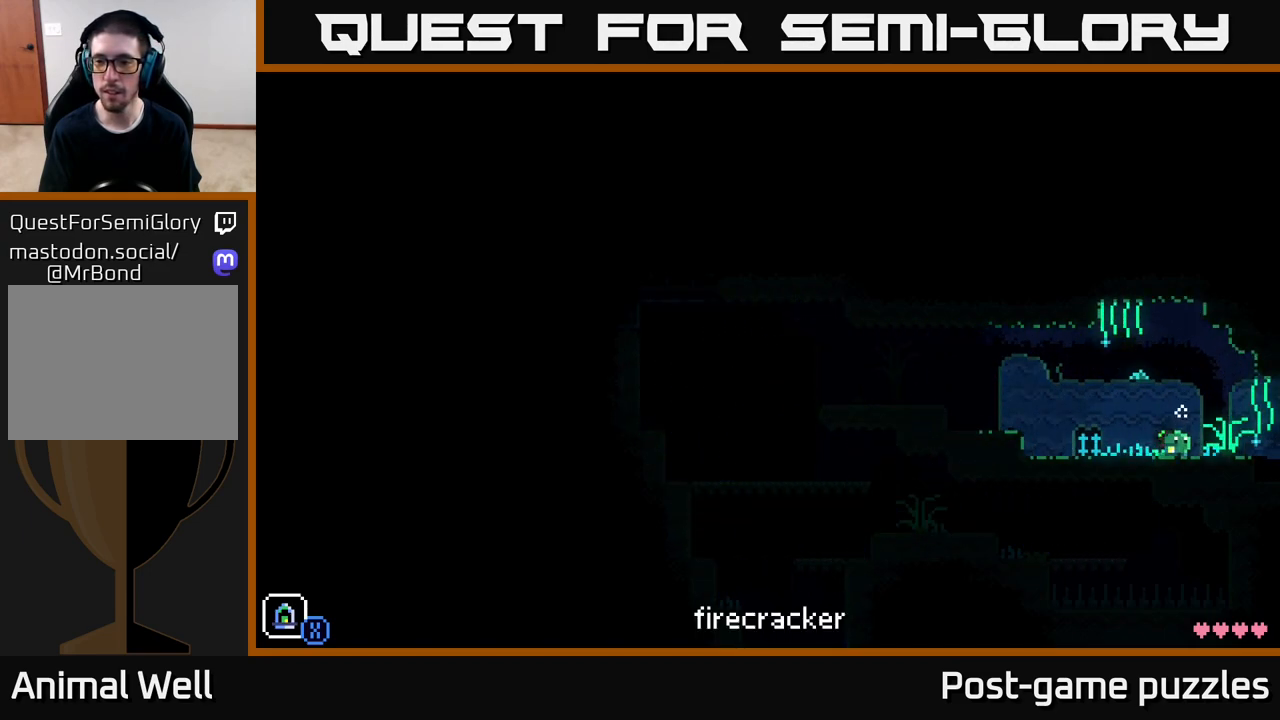
{"buttons": [], "left_stick": "center", "right_stick": "center", "events": [[33, "A", "down"], [50, "left_stick", "right"], [317, "A", "up"], [333, "left_stick", "center"]]}
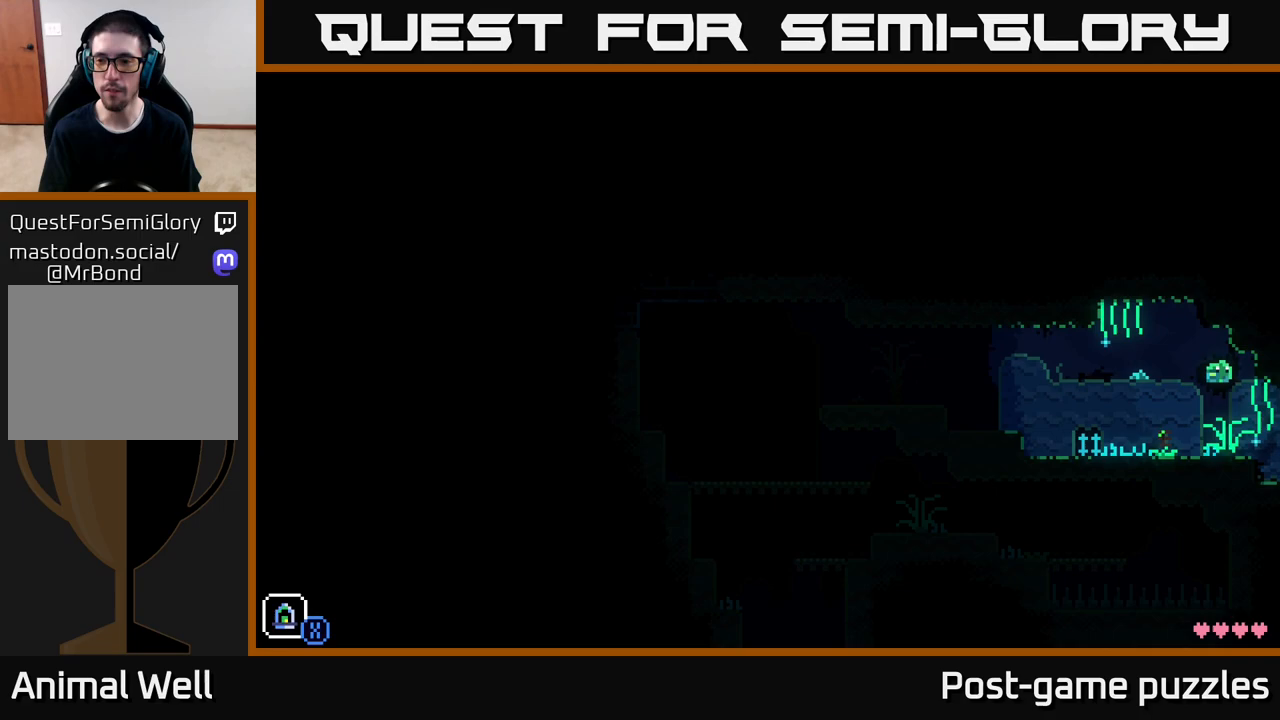
{"buttons": [], "left_stick": "center", "right_stick": "center", "events": [[267, "SELECT", "down"], [400, "SELECT", "up"]]}
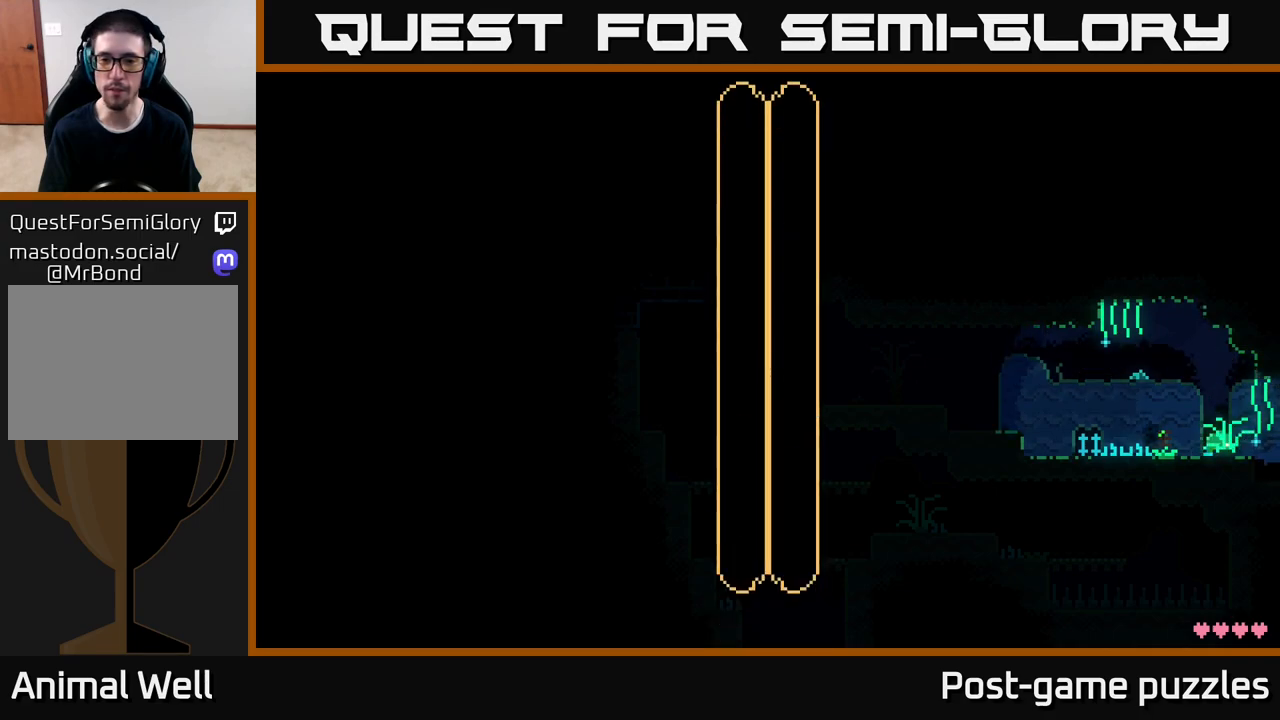
{"buttons": [], "left_stick": "center", "right_stick": "center", "events": []}
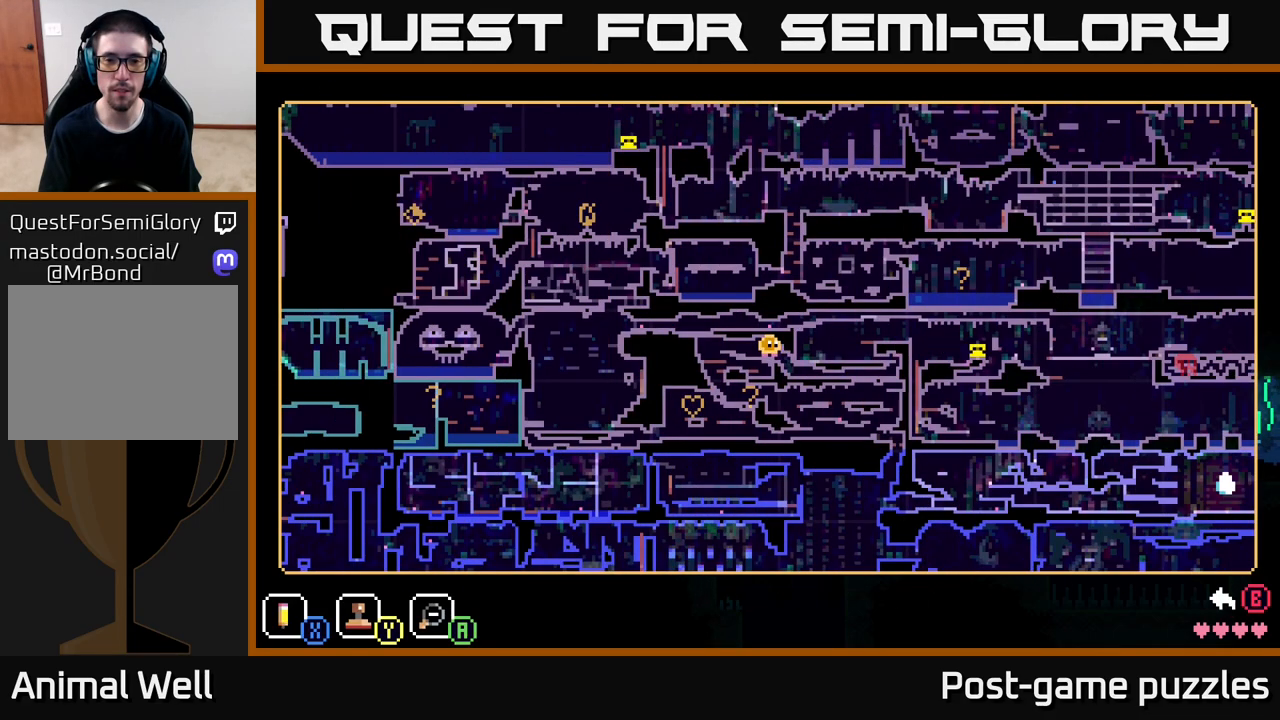
{"buttons": [], "left_stick": "center", "right_stick": "center", "events": []}
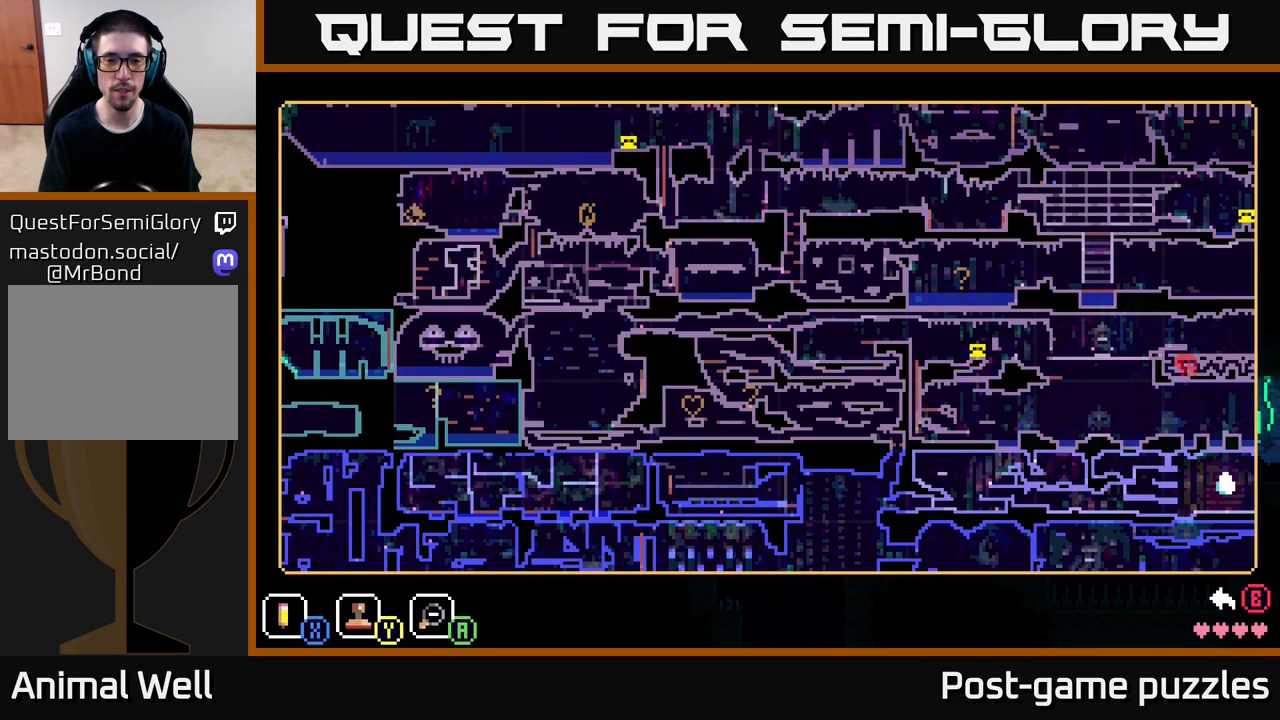
{"buttons": [], "left_stick": "center", "right_stick": "center", "events": []}
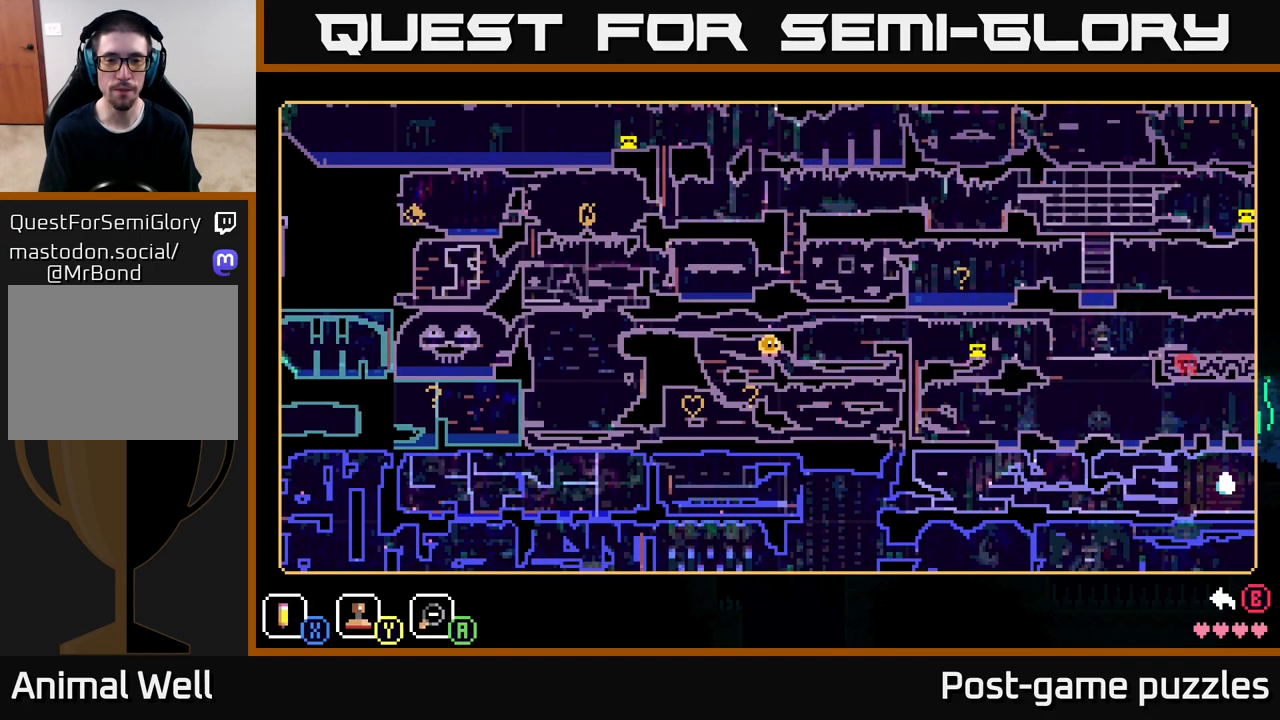
{"buttons": ["Y"], "left_stick": "center", "right_stick": "center", "events": [[417, "Y", "down"]]}
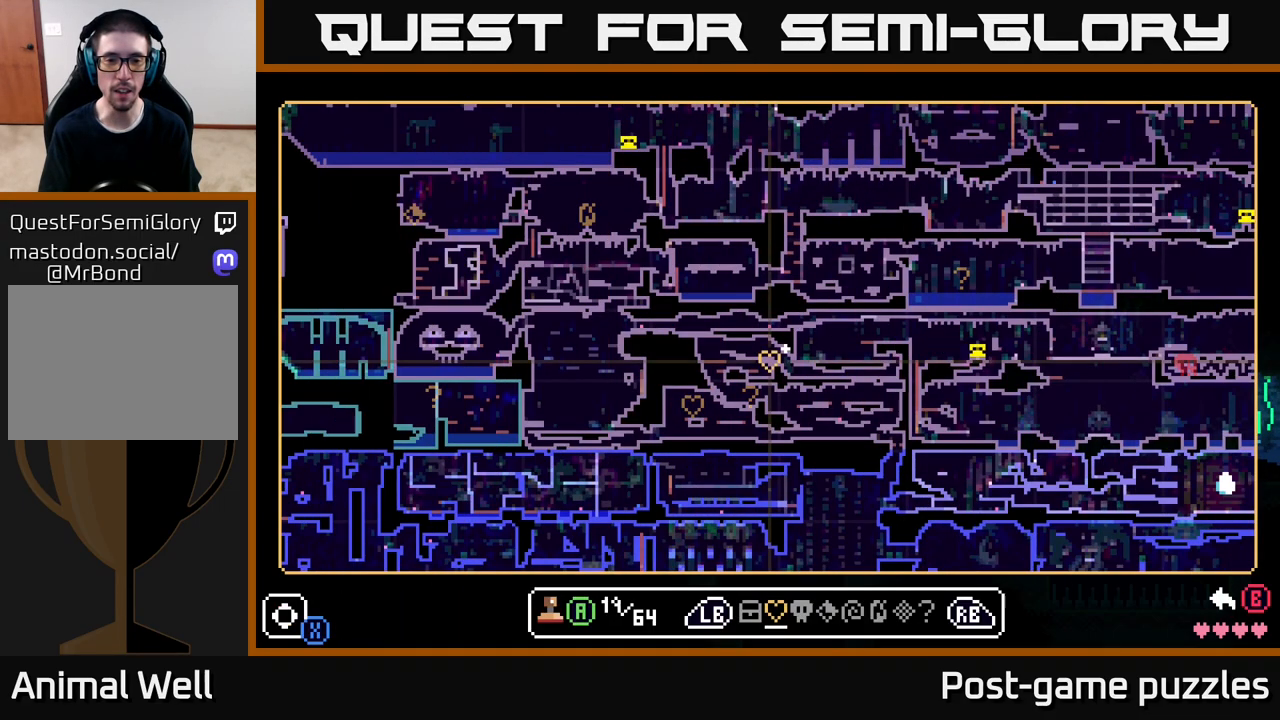
{"buttons": [], "left_stick": "right", "right_stick": "center", "events": [[17, "Y", "up"], [17, "left_stick", "down-left"], [317, "left_stick", "center"], [467, "left_stick", "right"]]}
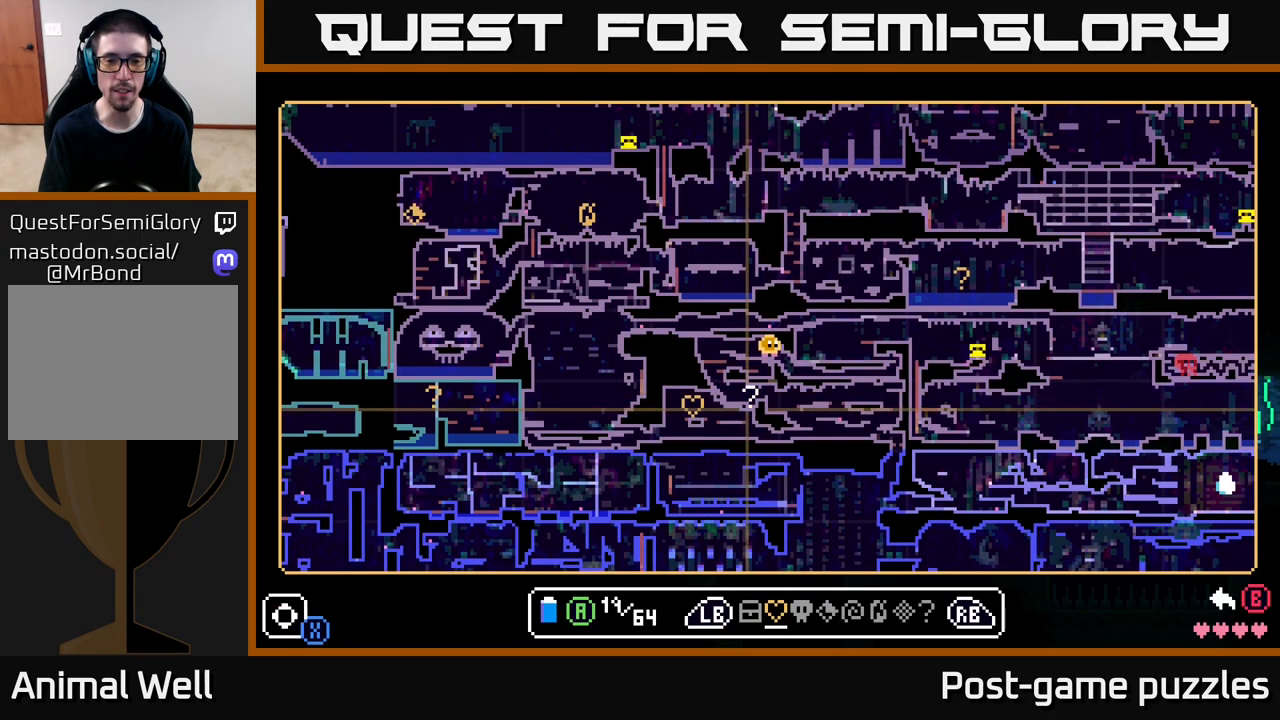
{"buttons": [], "left_stick": "center", "right_stick": "center", "events": [[67, "left_stick", "center"], [400, "left_stick", "up-left"], [450, "left_stick", "center"]]}
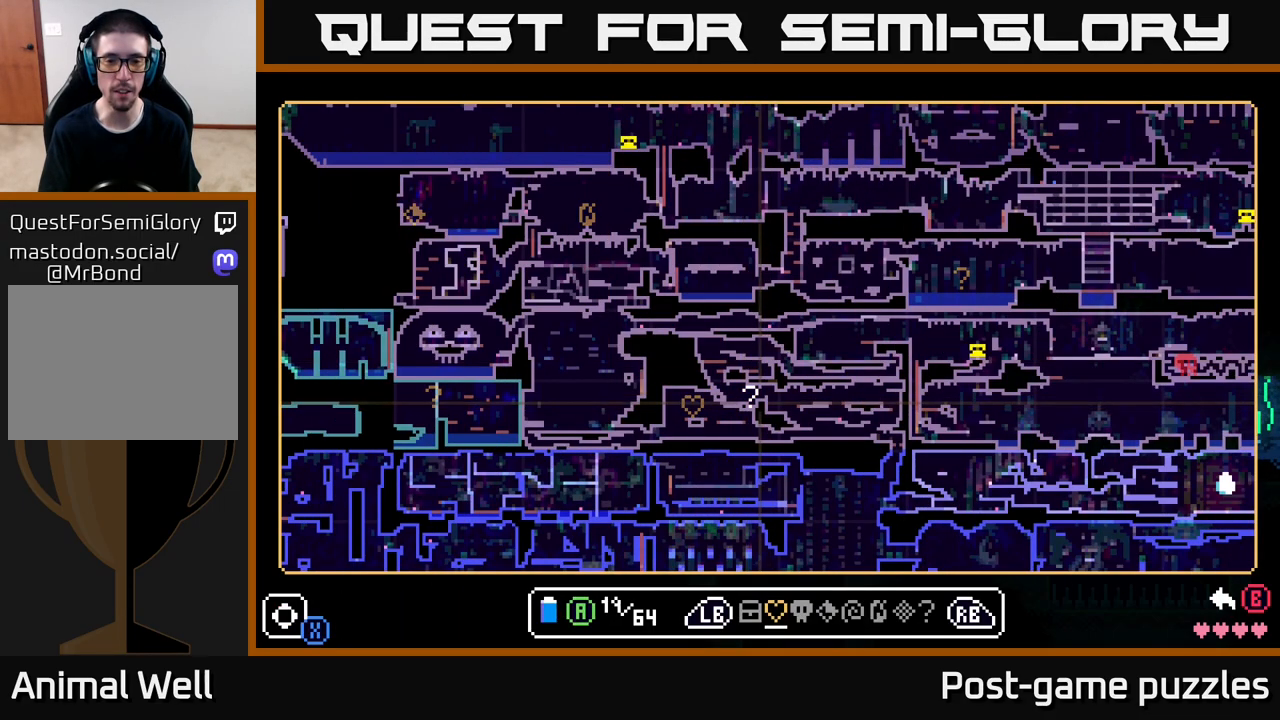
{"buttons": [], "left_stick": "left", "right_stick": "center", "events": [[67, "A", "down"], [150, "A", "up"], [433, "left_stick", "left"]]}
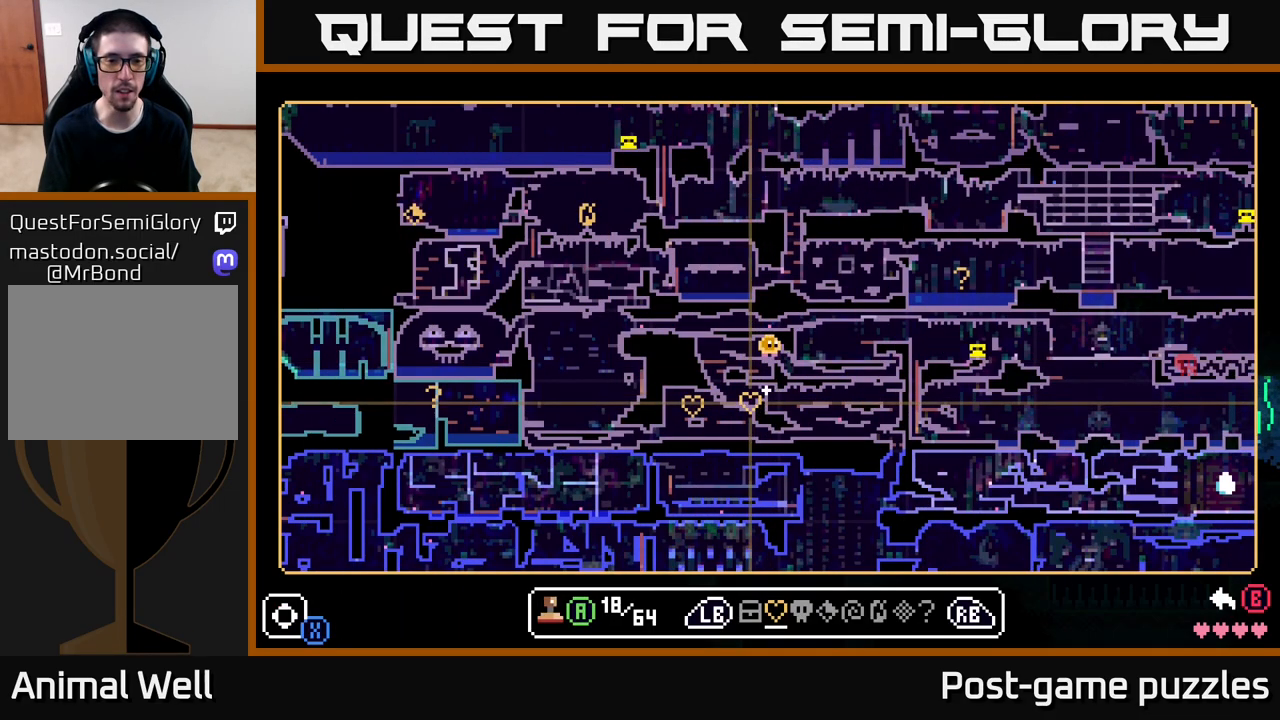
{"buttons": [], "left_stick": "up-left", "right_stick": "center", "events": [[267, "left_stick", "up-left"]]}
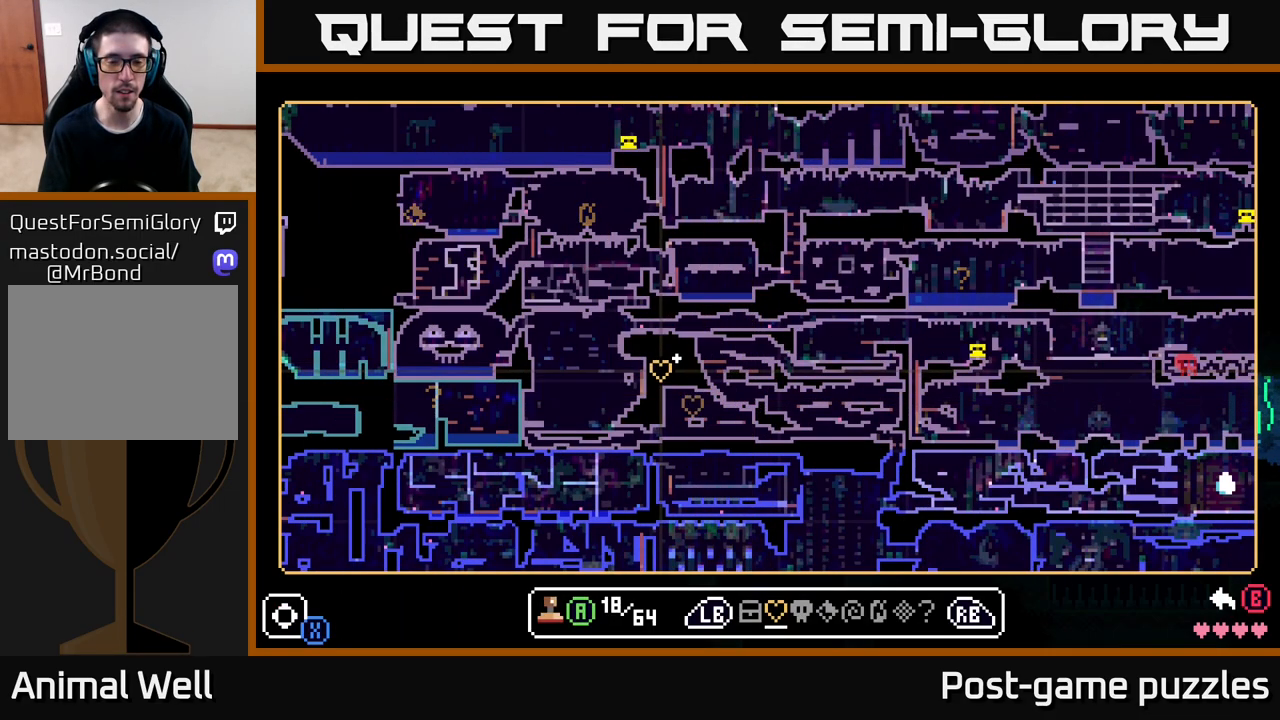
{"buttons": [], "left_stick": "center", "right_stick": "center", "events": [[83, "left_stick", "center"]]}